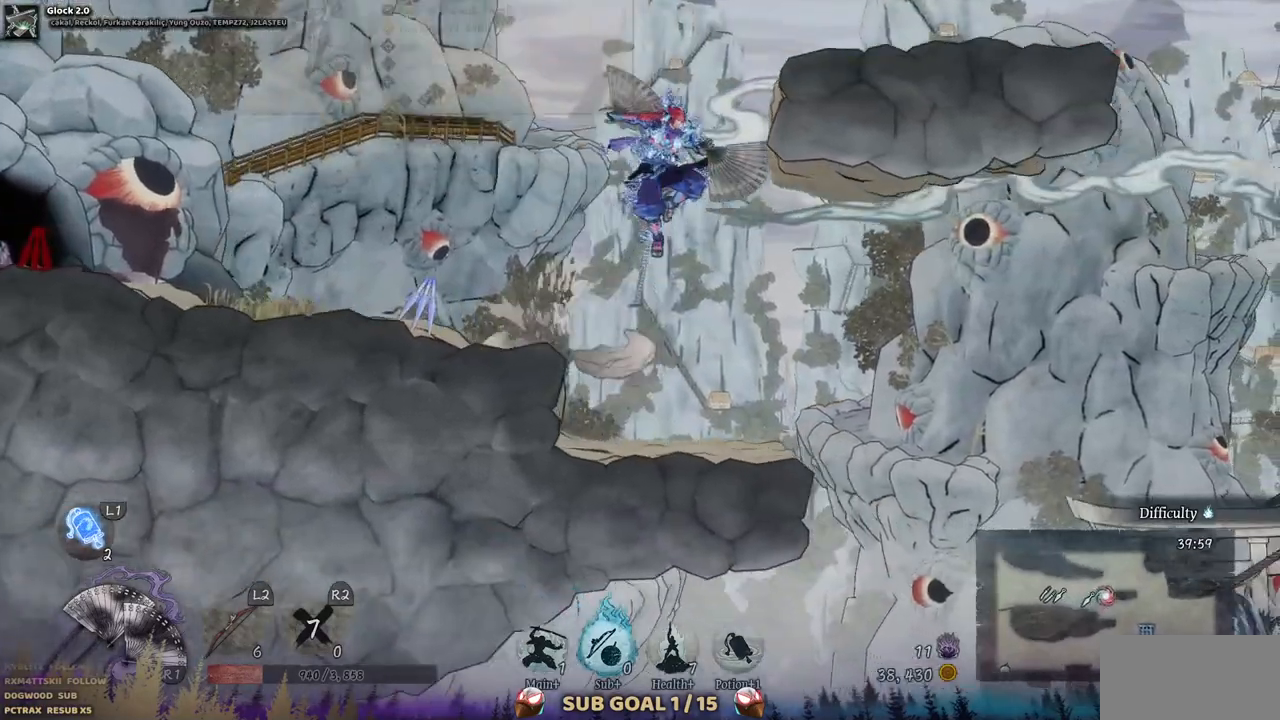
Gameplay with a controller (PlayStation layout); each line is a JSON object with the inputs held at the frame after it. "events" lists button and stick changes between this image and that frame as [ms after this image, input, new state], when the widget could be followed in between. Not read: L1 L3 R1 R2.
{"buttons": ["DPAD_RIGHT"], "left_stick": "center", "right_stick": "center", "events": [[50, "CROSS", "up"]]}
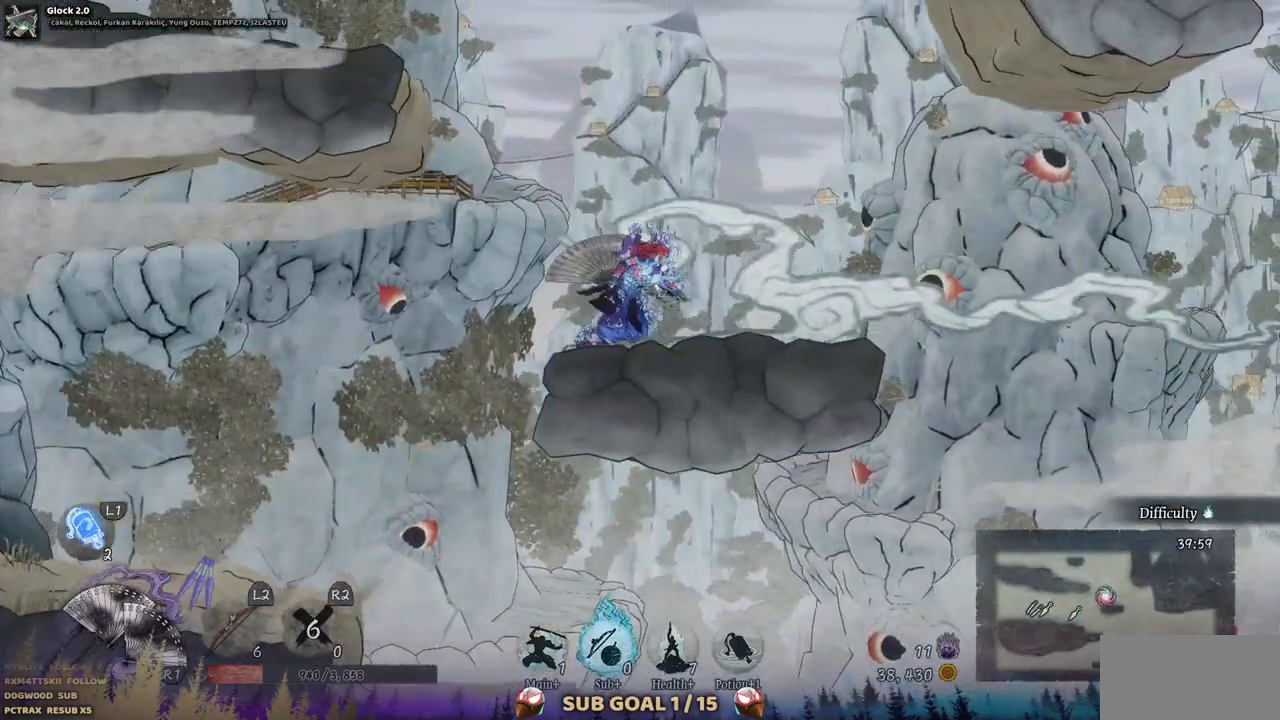
{"buttons": [], "left_stick": "center", "right_stick": "center", "events": [[183, "DPAD_RIGHT", "up"]]}
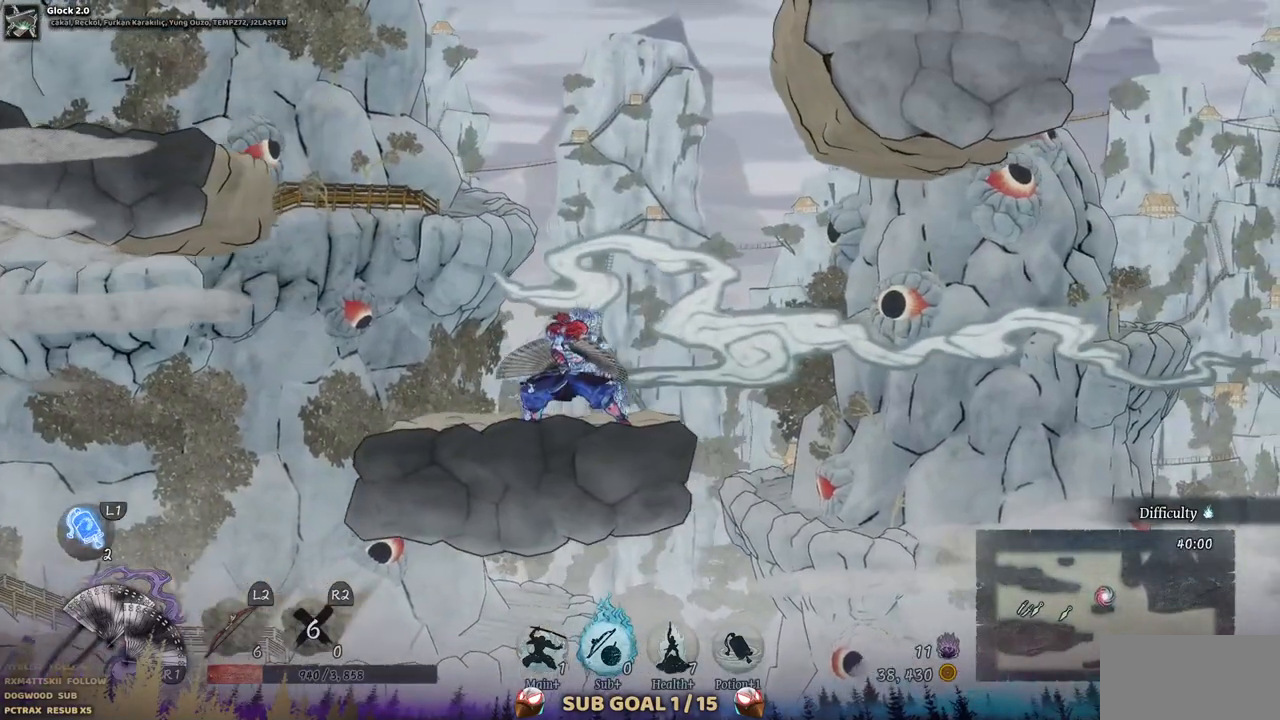
{"buttons": ["DPAD_LEFT"], "left_stick": "center", "right_stick": "center", "events": [[167, "DPAD_LEFT", "down"], [250, "CROSS", "down"], [450, "CROSS", "up"]]}
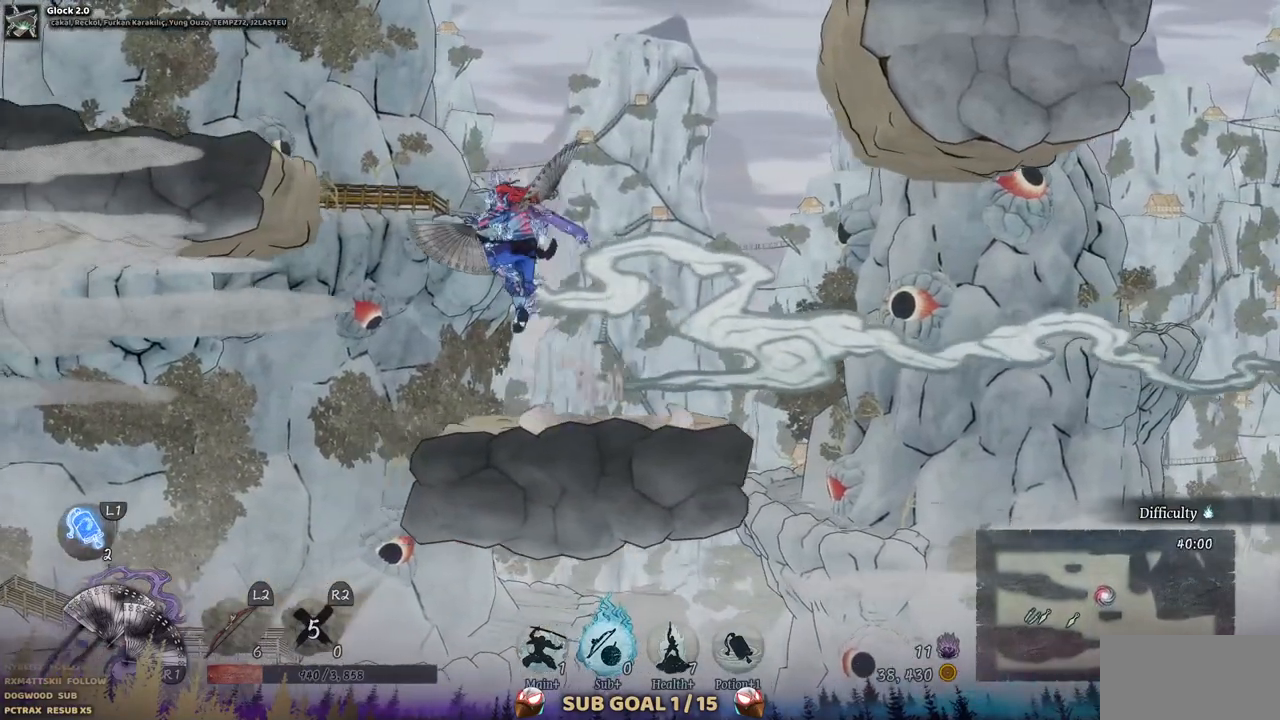
{"buttons": ["DPAD_LEFT"], "left_stick": "center", "right_stick": "center", "events": [[67, "CROSS", "down"], [217, "CROSS", "up"]]}
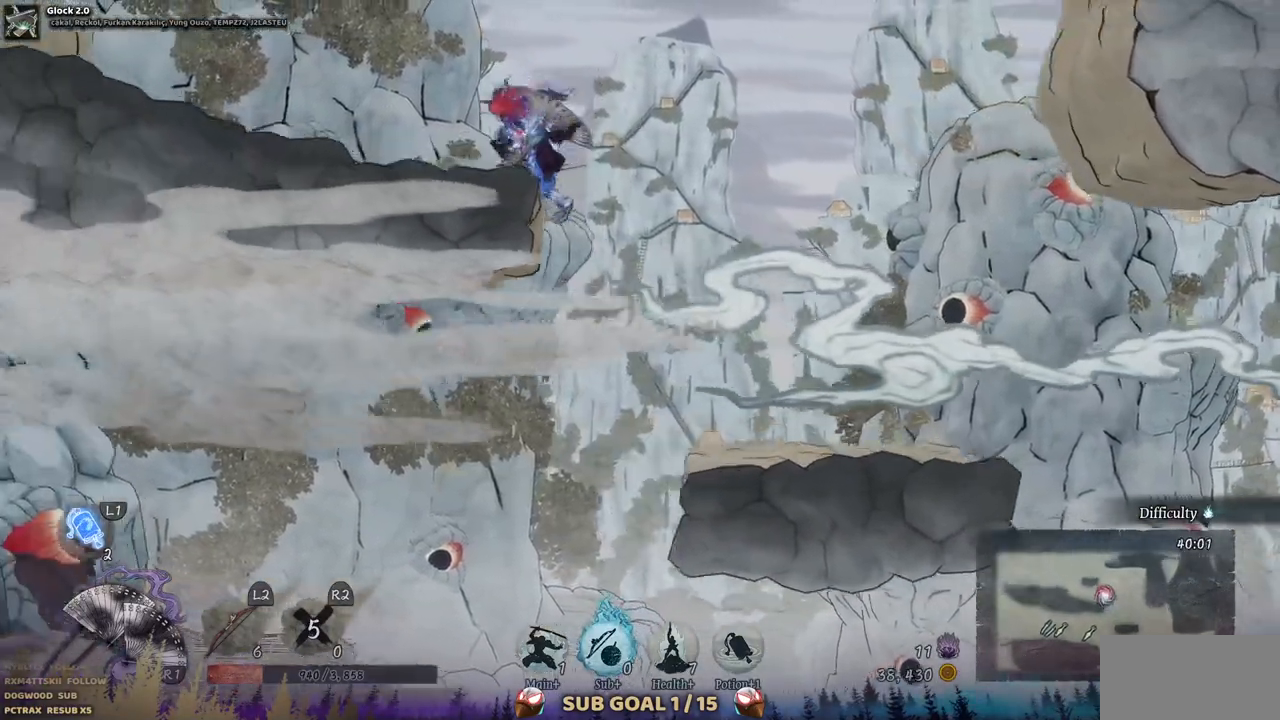
{"buttons": ["DPAD_RIGHT"], "left_stick": "center", "right_stick": "center", "events": [[133, "DPAD_LEFT", "up"], [417, "DPAD_RIGHT", "down"]]}
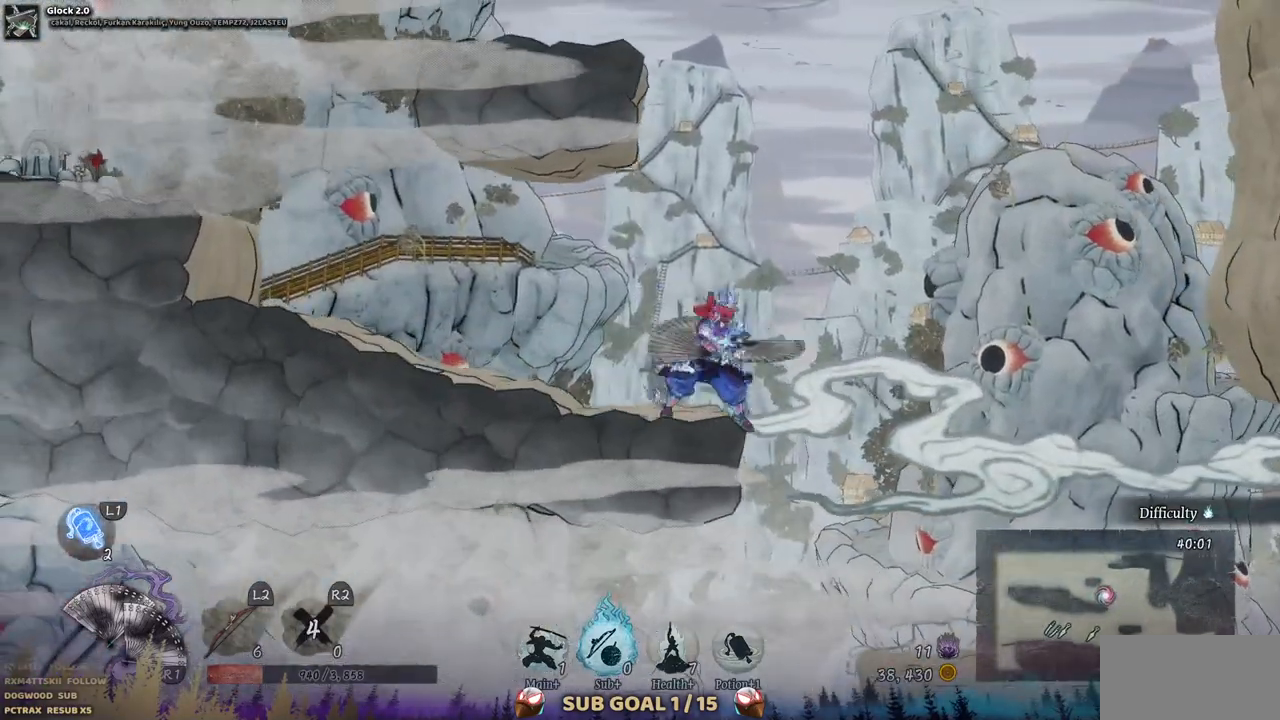
{"buttons": ["DPAD_RIGHT"], "left_stick": "center", "right_stick": "center", "events": [[67, "CROSS", "down"], [500, "CROSS", "up"]]}
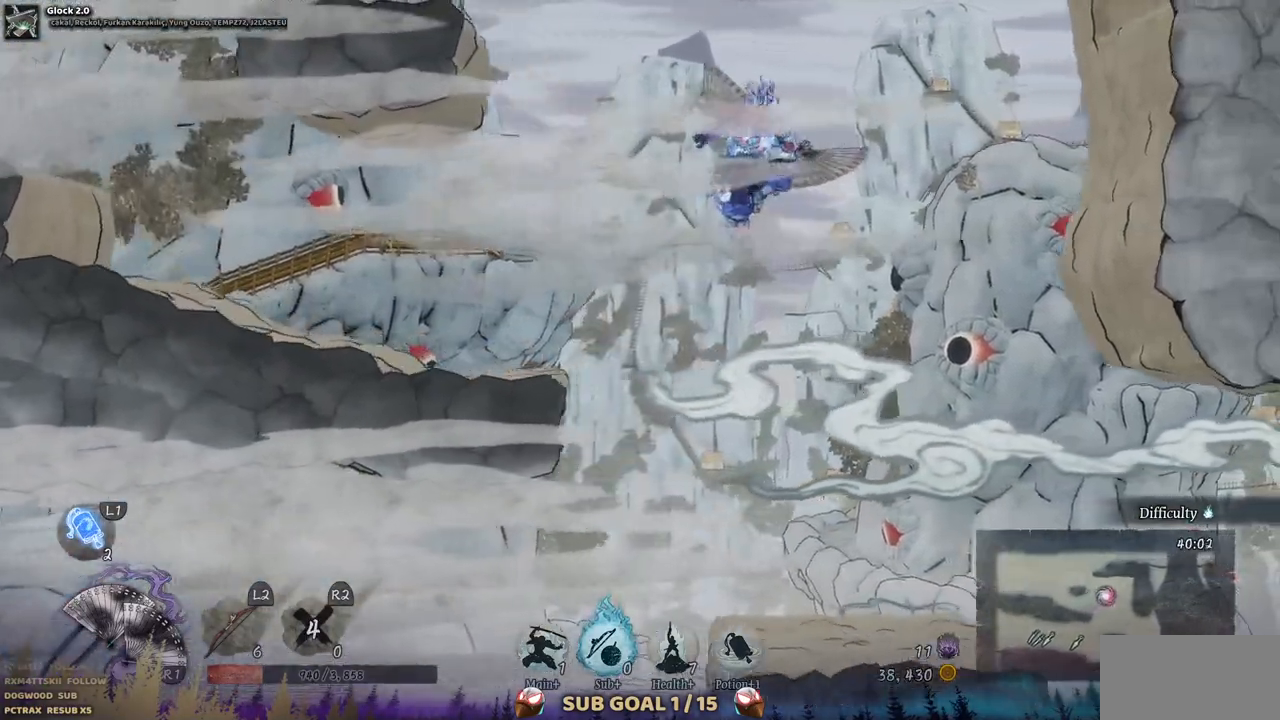
{"buttons": [], "left_stick": "center", "right_stick": "center", "events": [[183, "DPAD_RIGHT", "up"]]}
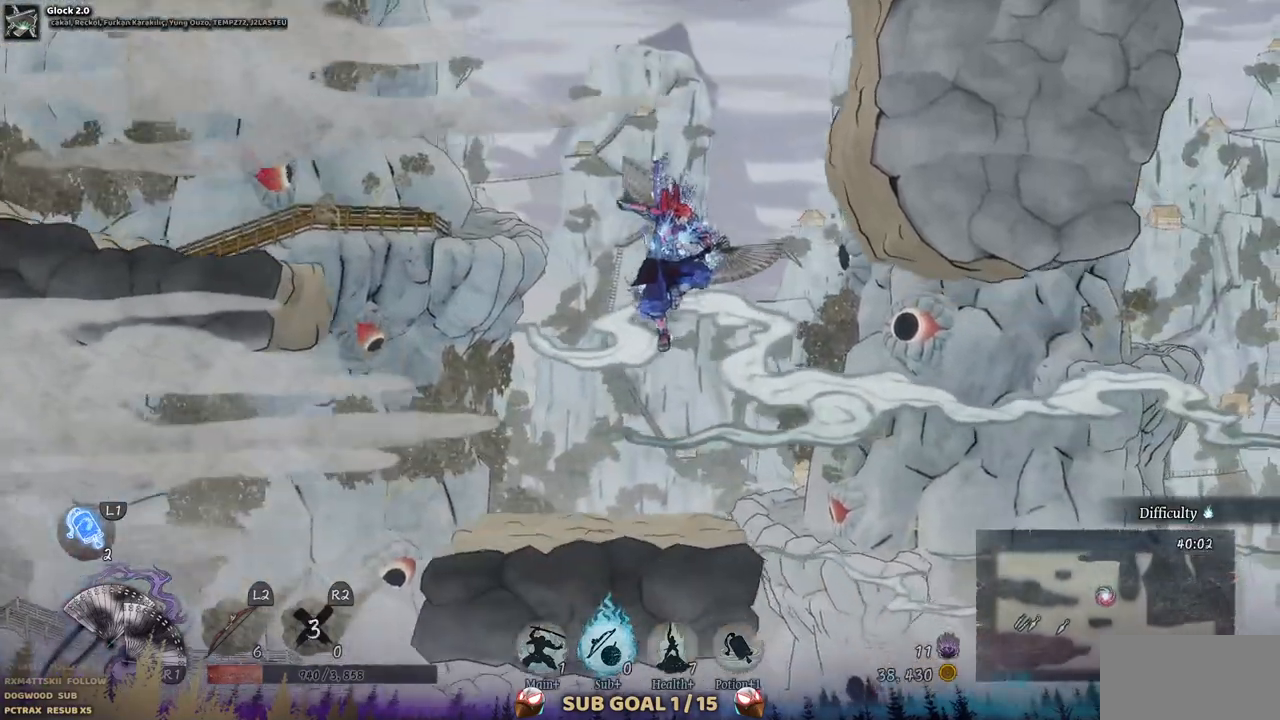
{"buttons": [], "left_stick": "center", "right_stick": "center", "events": []}
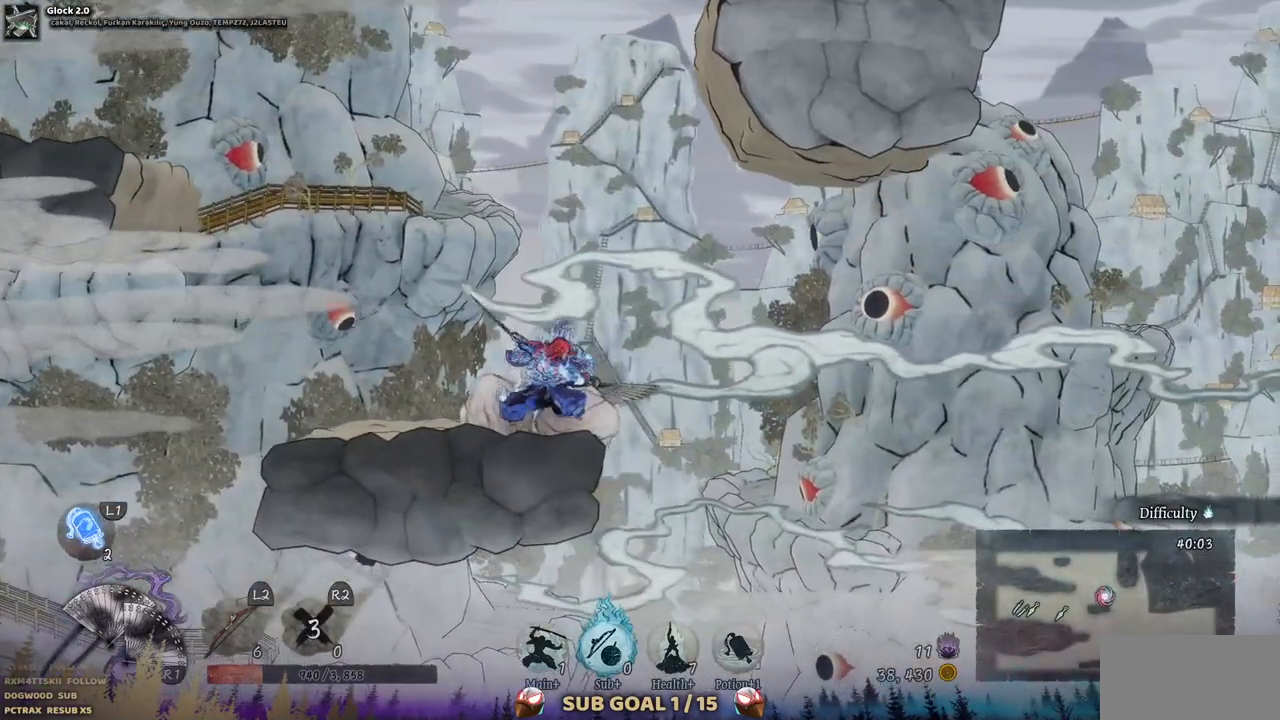
{"buttons": ["DPAD_LEFT"], "left_stick": "center", "right_stick": "center", "events": [[67, "DPAD_LEFT", "down"], [183, "CROSS", "down"], [467, "CROSS", "up"]]}
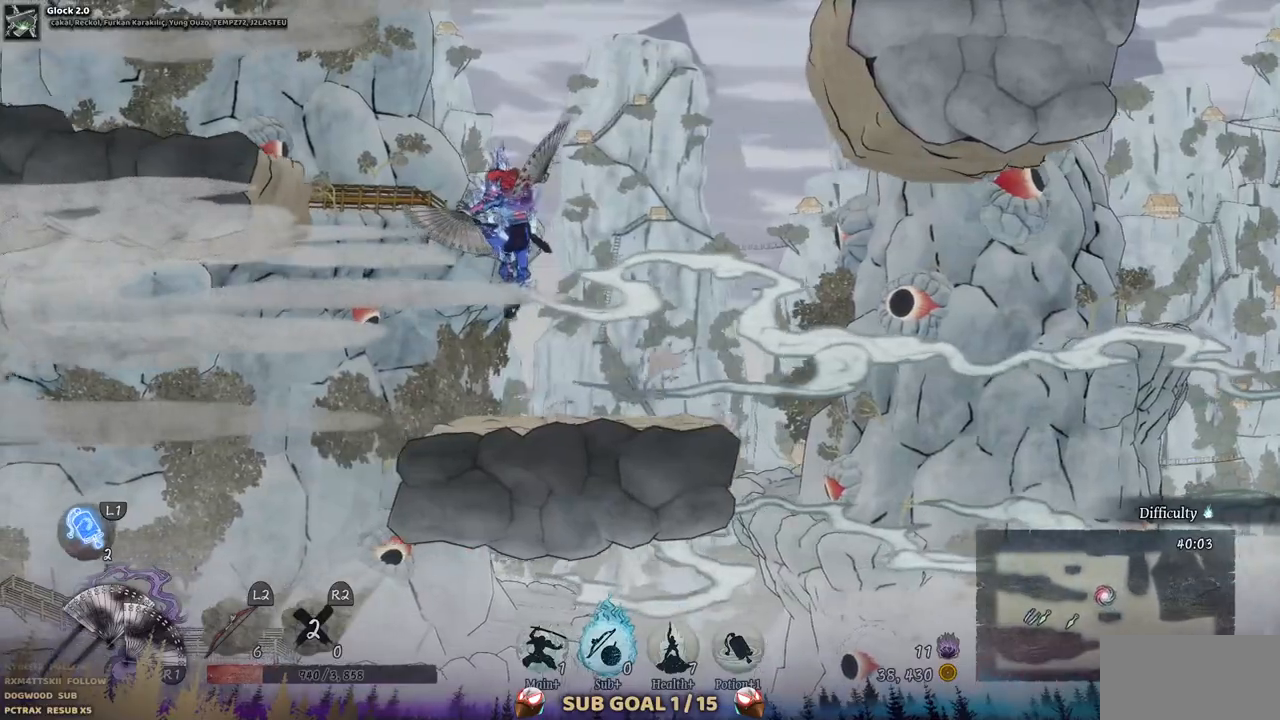
{"buttons": ["DPAD_LEFT"], "left_stick": "center", "right_stick": "center", "events": [[67, "CROSS", "down"], [317, "CROSS", "up"]]}
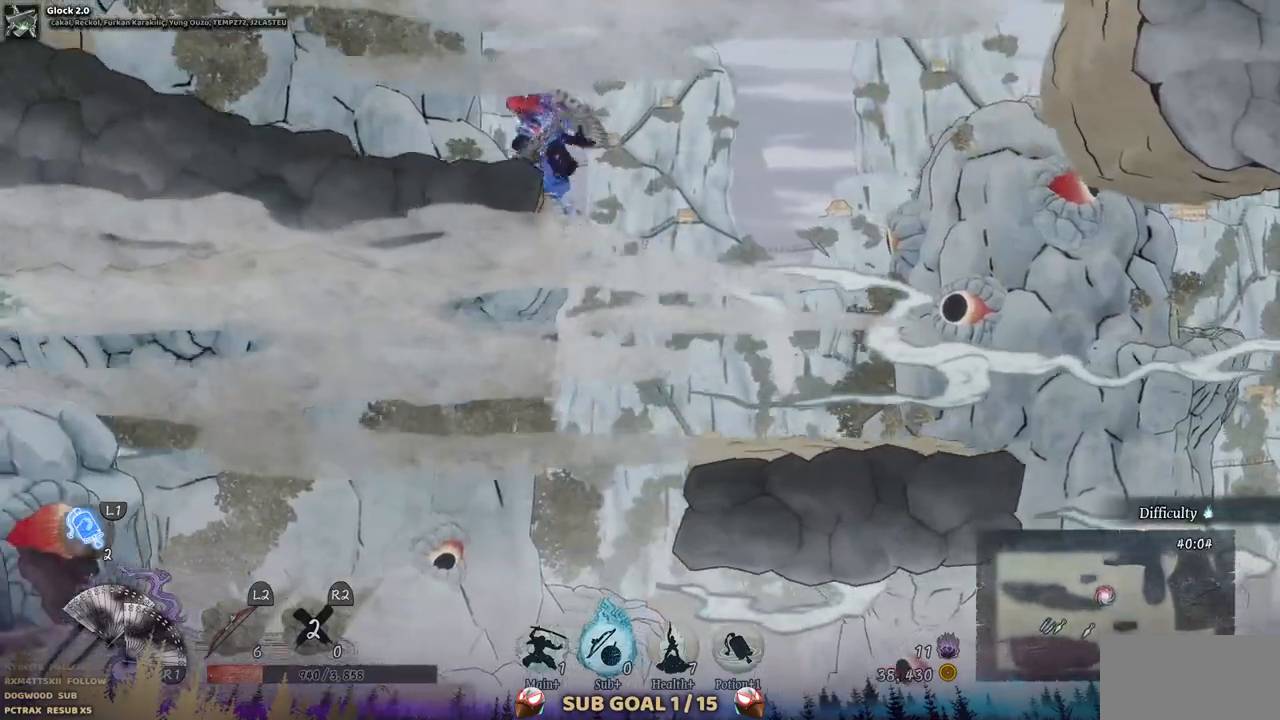
{"buttons": ["DPAD_LEFT"], "left_stick": "center", "right_stick": "center", "events": []}
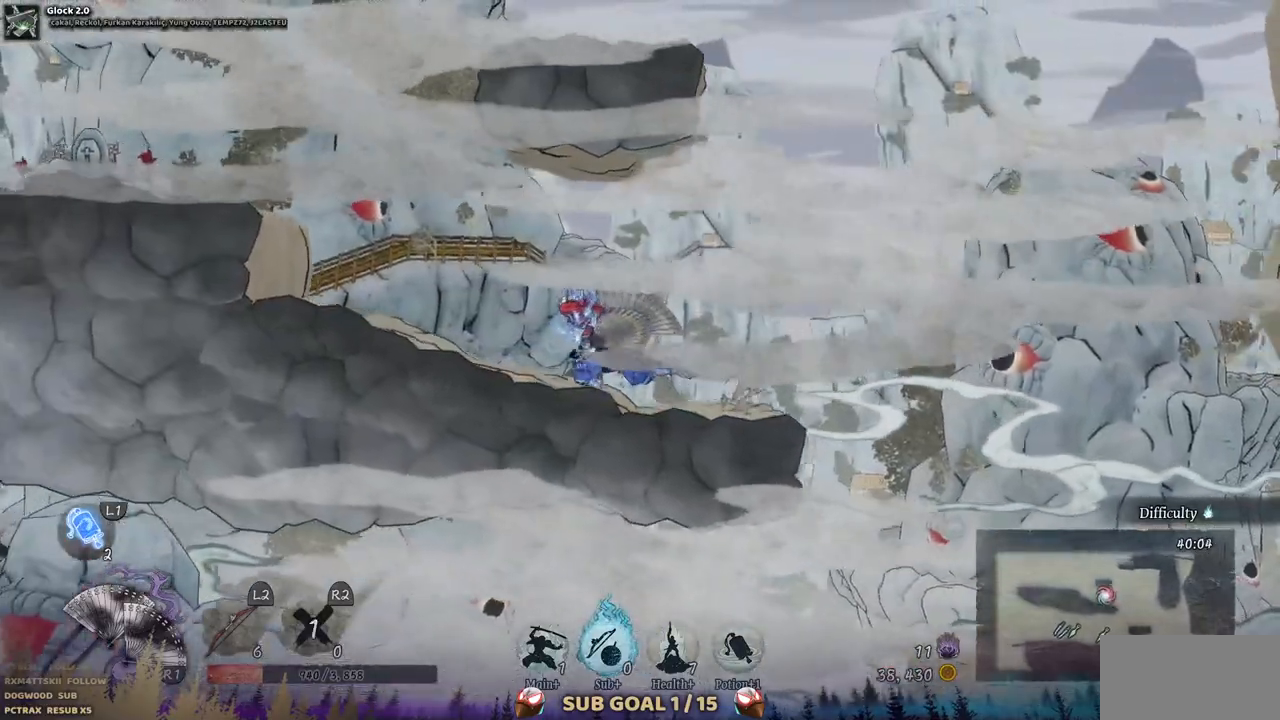
{"buttons": ["CROSS", "DPAD_LEFT"], "left_stick": "center", "right_stick": "center", "events": [[450, "CROSS", "down"]]}
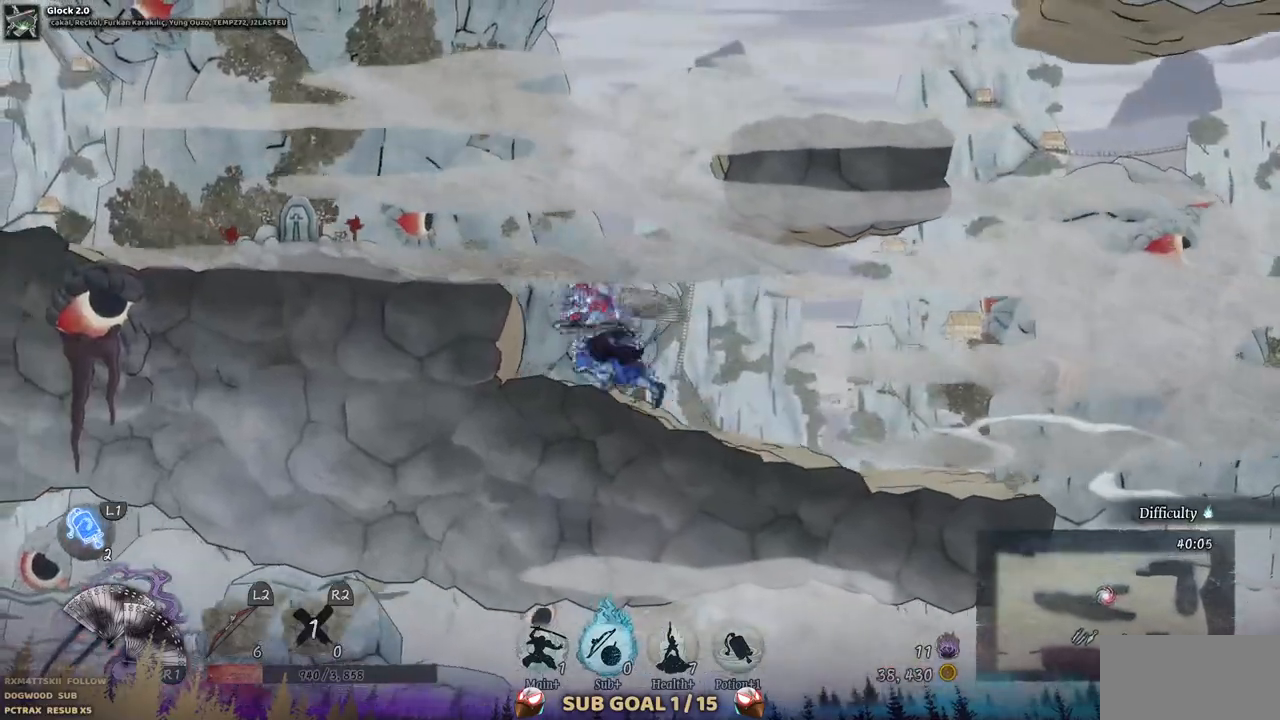
{"buttons": [], "left_stick": "center", "right_stick": "center", "events": [[100, "CROSS", "up"], [433, "DPAD_LEFT", "up"]]}
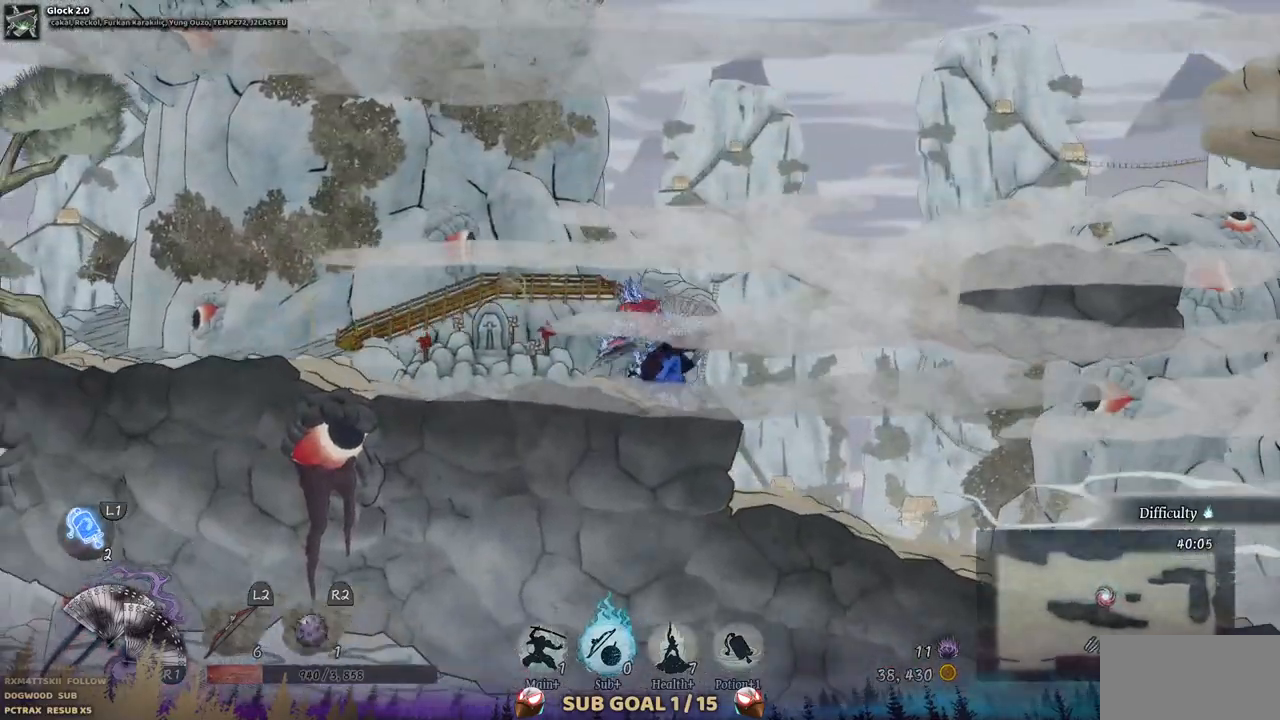
{"buttons": ["CROSS", "DPAD_RIGHT"], "left_stick": "center", "right_stick": "center", "events": [[133, "DPAD_RIGHT", "down"], [233, "CROSS", "down"]]}
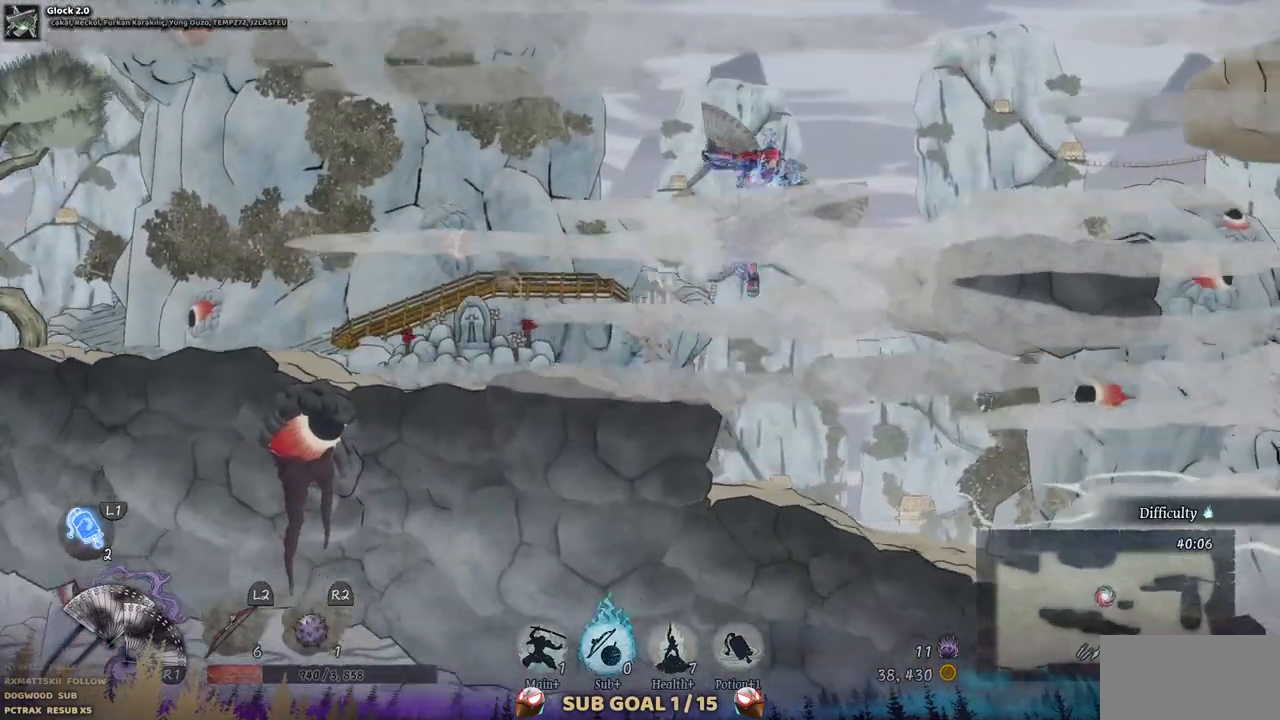
{"buttons": ["DPAD_RIGHT"], "left_stick": "center", "right_stick": "center", "events": [[150, "CROSS", "up"]]}
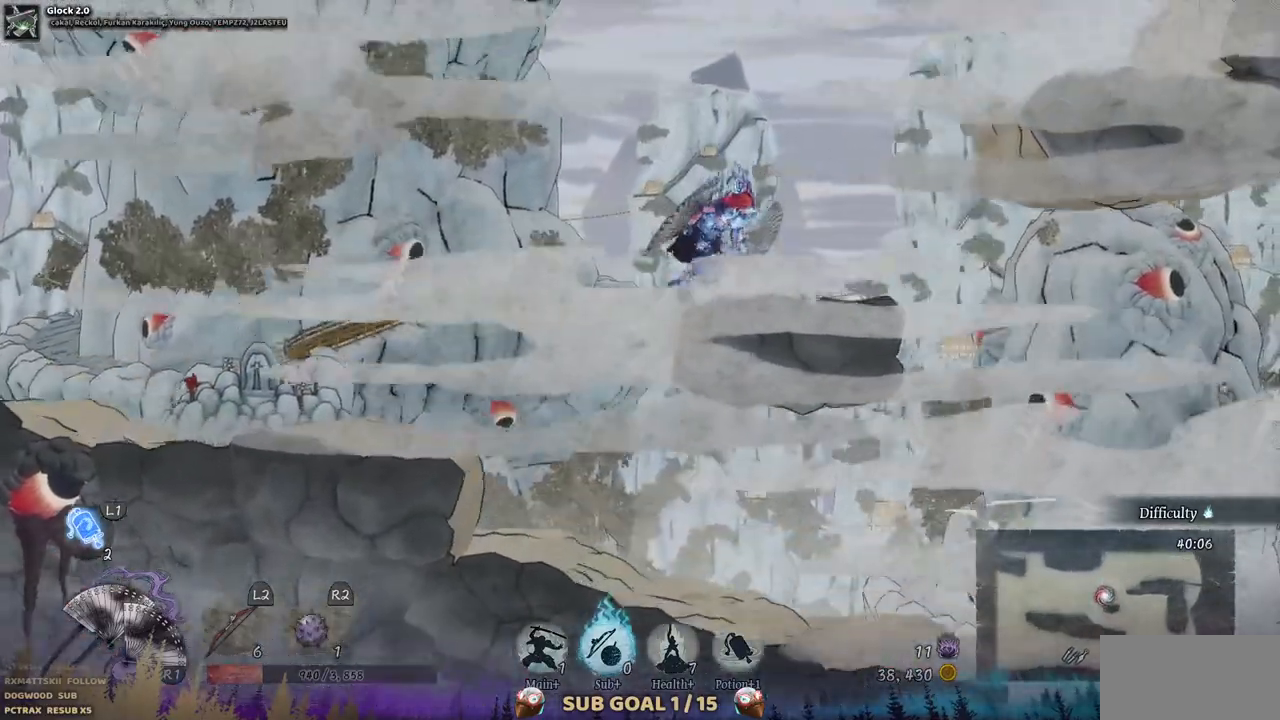
{"buttons": ["CROSS", "DPAD_RIGHT"], "left_stick": "center", "right_stick": "center"}
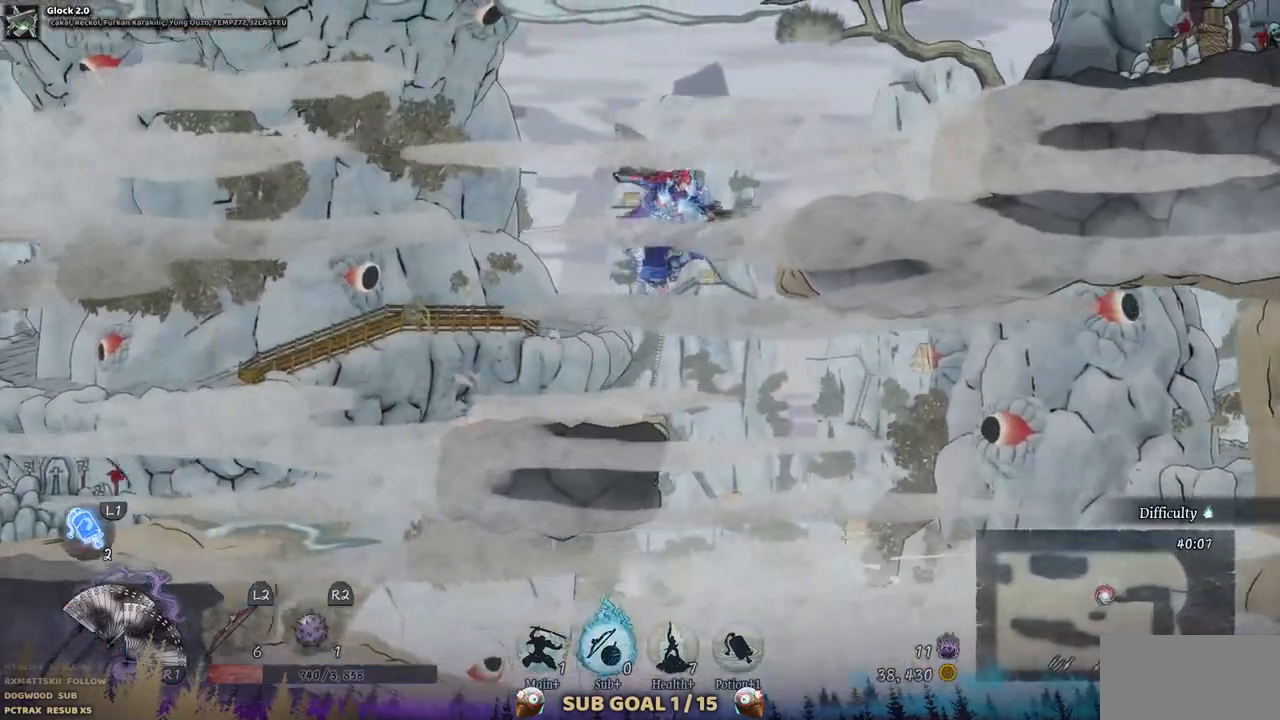
{"buttons": ["CROSS", "DPAD_RIGHT"], "left_stick": "center", "right_stick": "center", "events": [[50, "CROSS", "up"], [450, "CROSS", "down"]]}
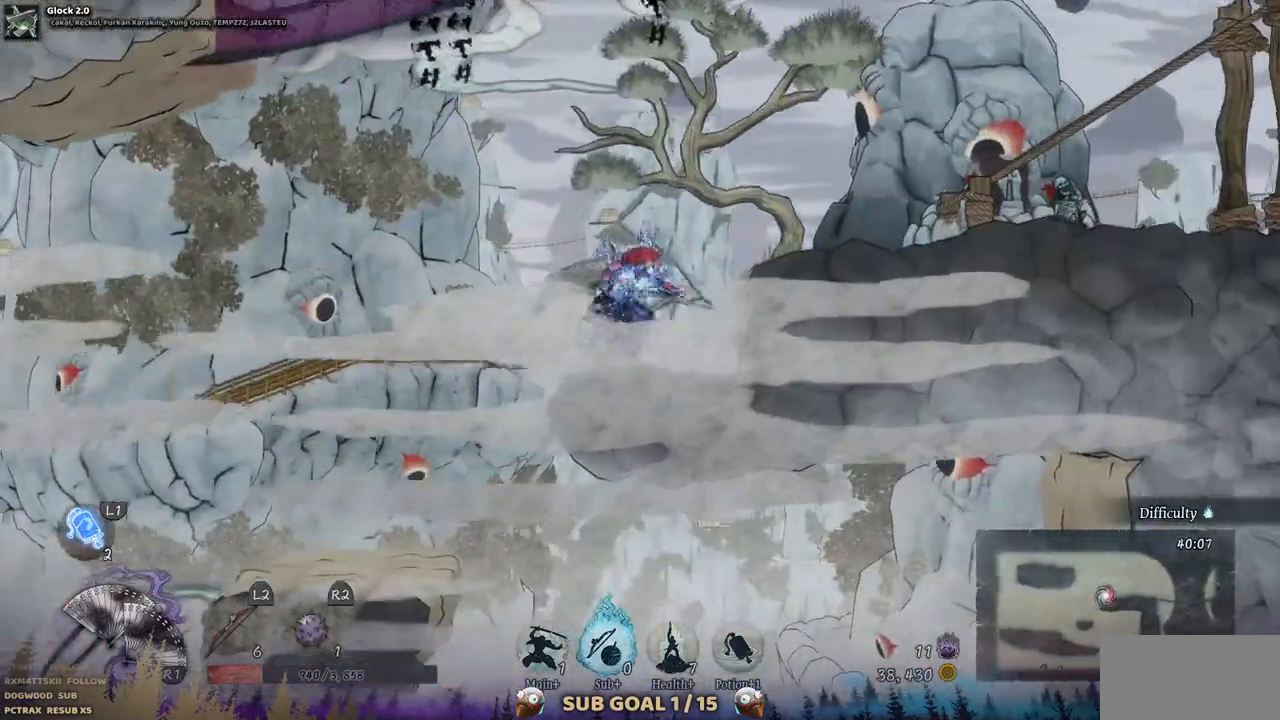
{"buttons": ["DPAD_RIGHT"], "left_stick": "center", "right_stick": "center", "events": [[67, "CROSS", "up"]]}
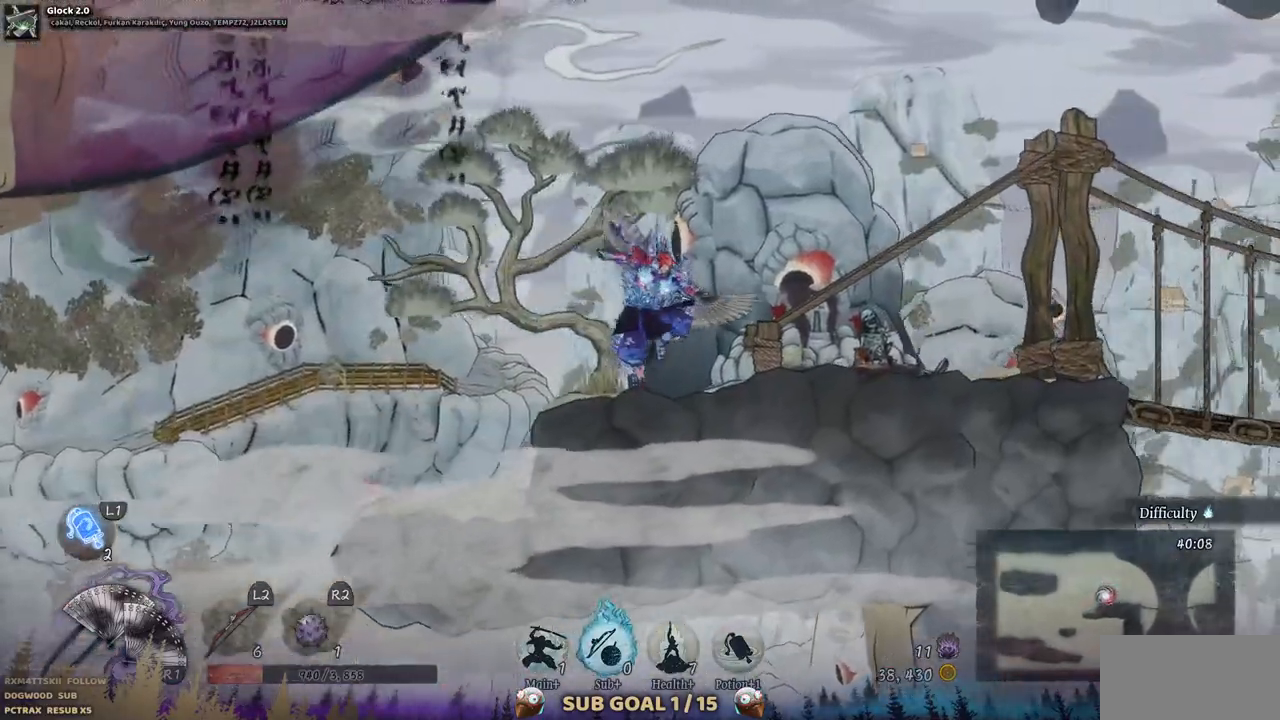
{"buttons": ["DPAD_RIGHT"], "left_stick": "center", "right_stick": "center"}
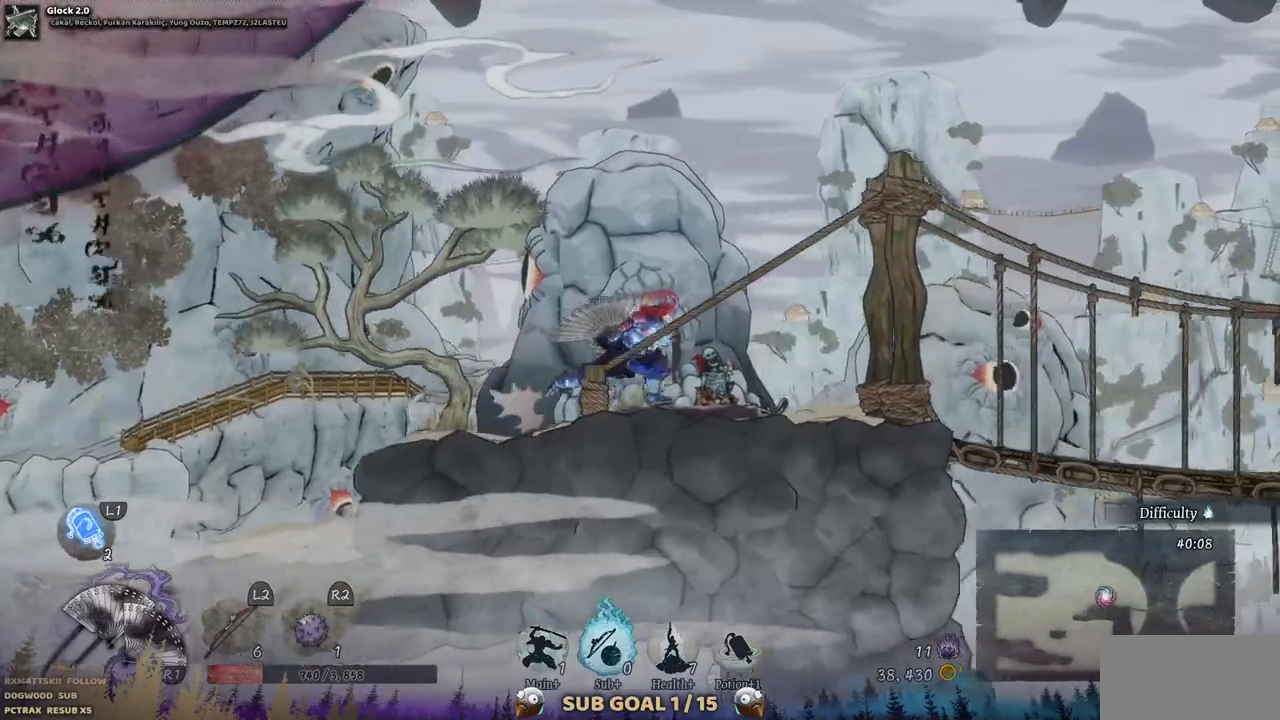
{"buttons": [], "left_stick": "center", "right_stick": "center"}
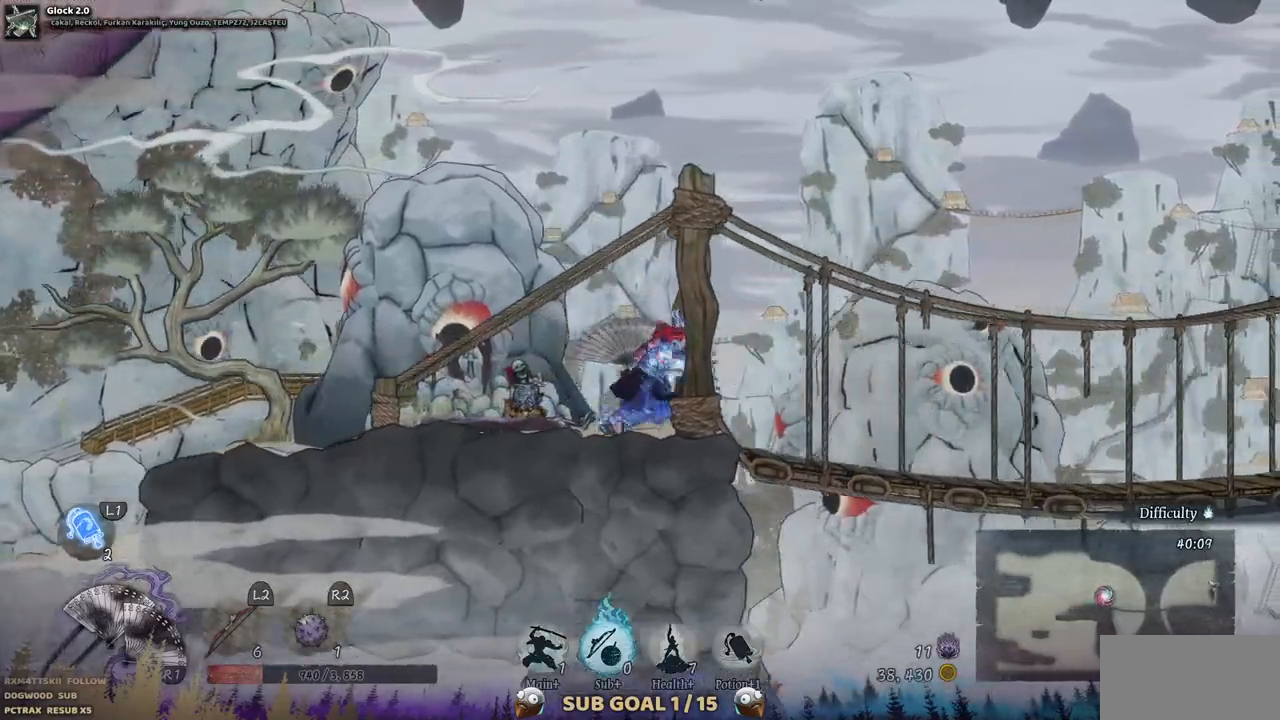
{"buttons": ["DPAD_LEFT"], "left_stick": "center", "right_stick": "center", "events": [[133, "DPAD_LEFT", "down"]]}
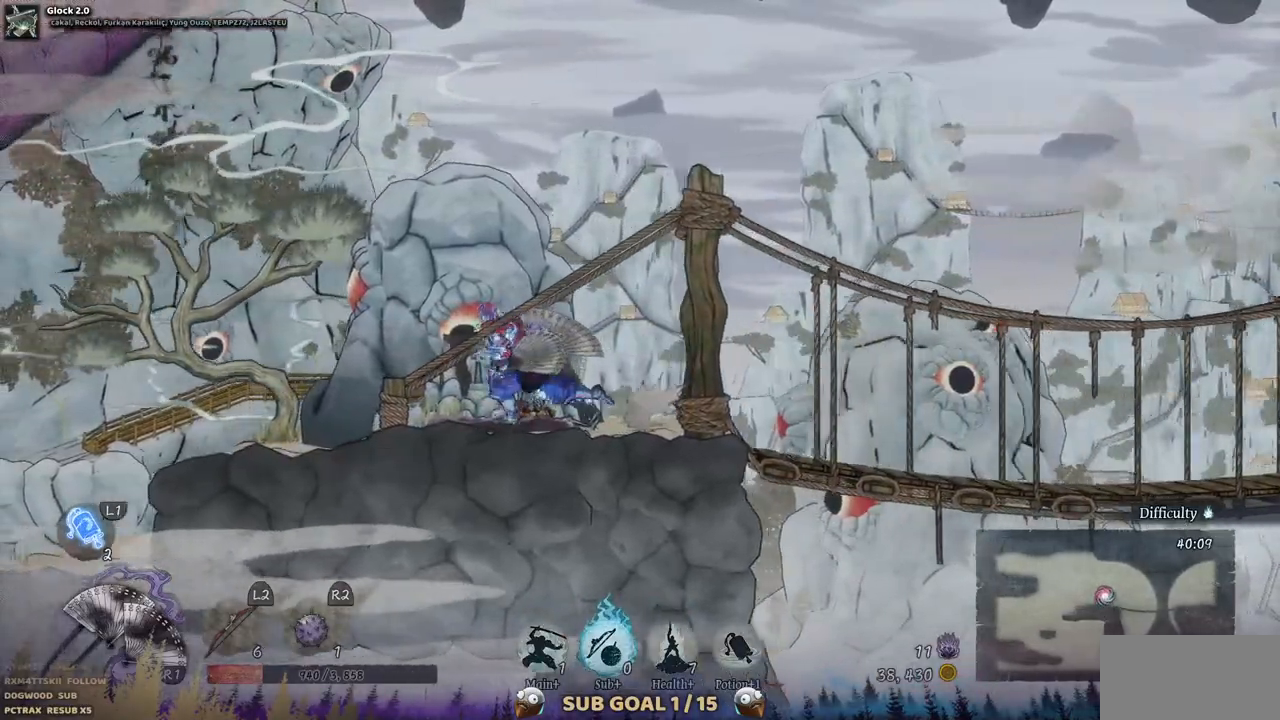
{"buttons": ["DPAD_RIGHT"], "left_stick": "center", "right_stick": "center", "events": [[50, "DPAD_RIGHT", "down"], [500, "DPAD_LEFT", "up"]]}
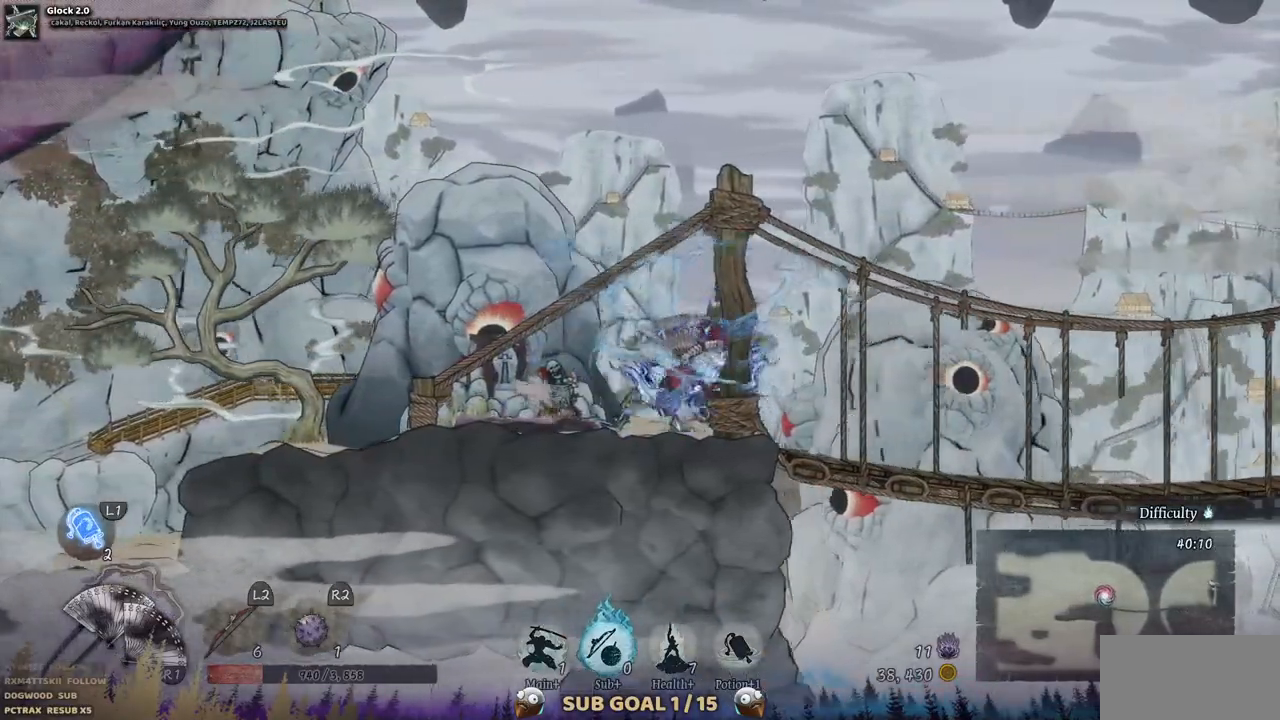
{"buttons": ["DPAD_RIGHT"], "left_stick": "center", "right_stick": "center", "events": []}
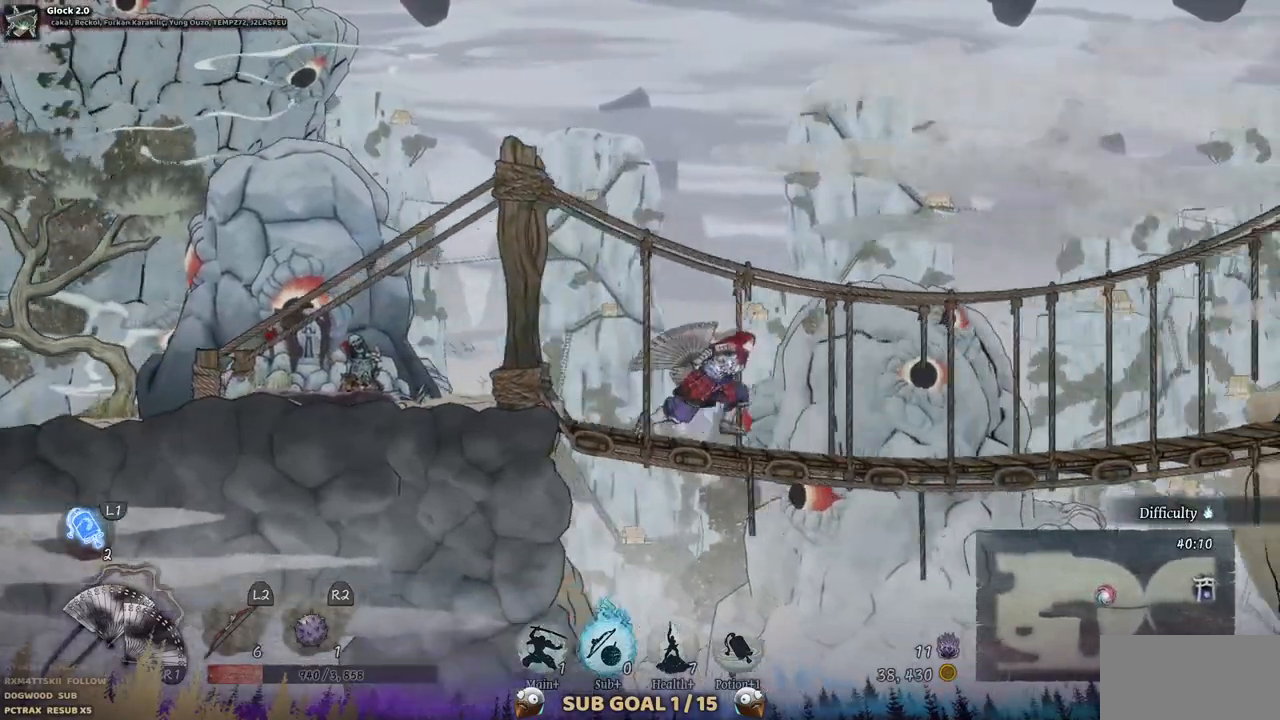
{"buttons": ["CROSS", "DPAD_RIGHT"], "left_stick": "center", "right_stick": "center"}
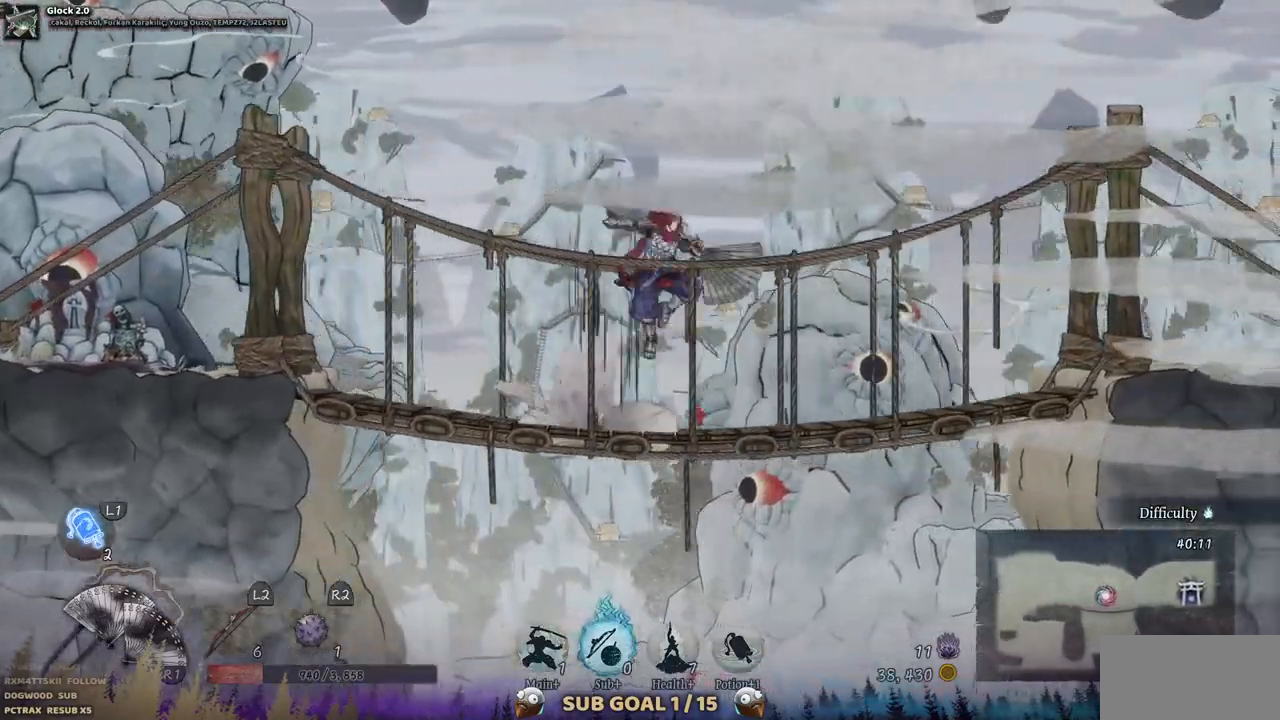
{"buttons": ["DPAD_RIGHT"], "left_stick": "center", "right_stick": "center"}
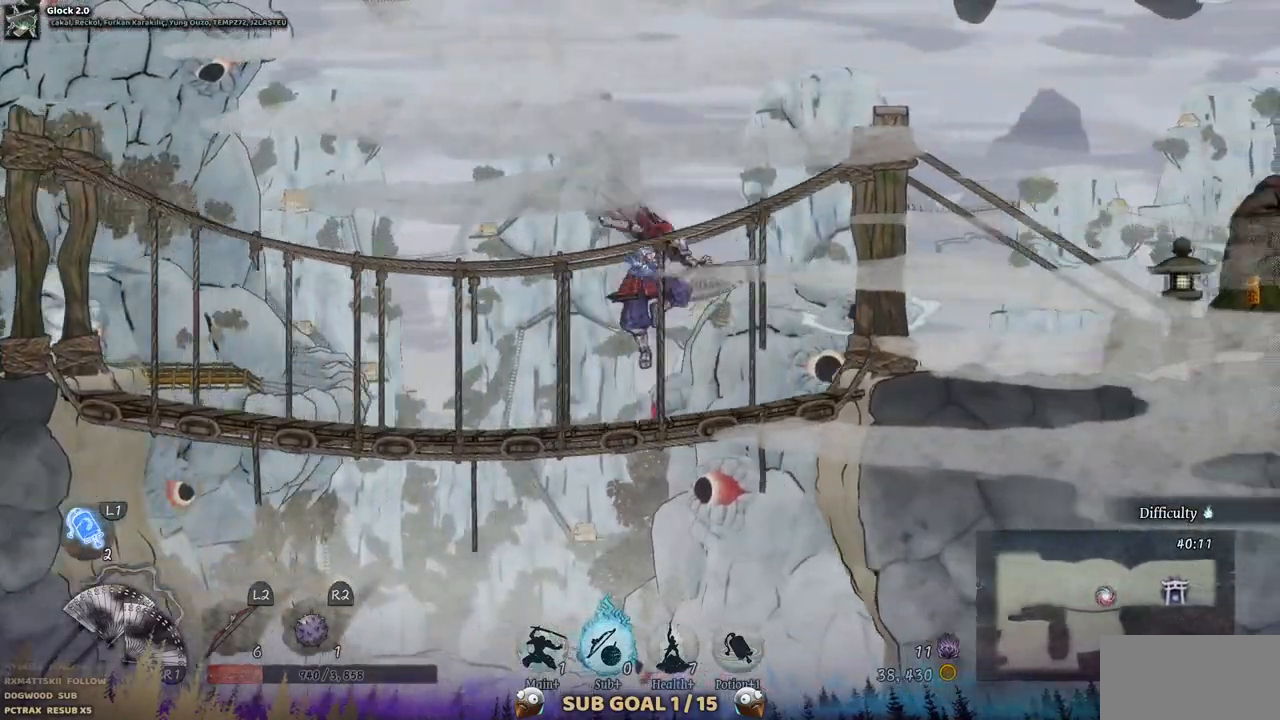
{"buttons": ["DPAD_LEFT"], "left_stick": "center", "right_stick": "center", "events": [[33, "DPAD_RIGHT", "up"], [217, "DPAD_LEFT", "down"]]}
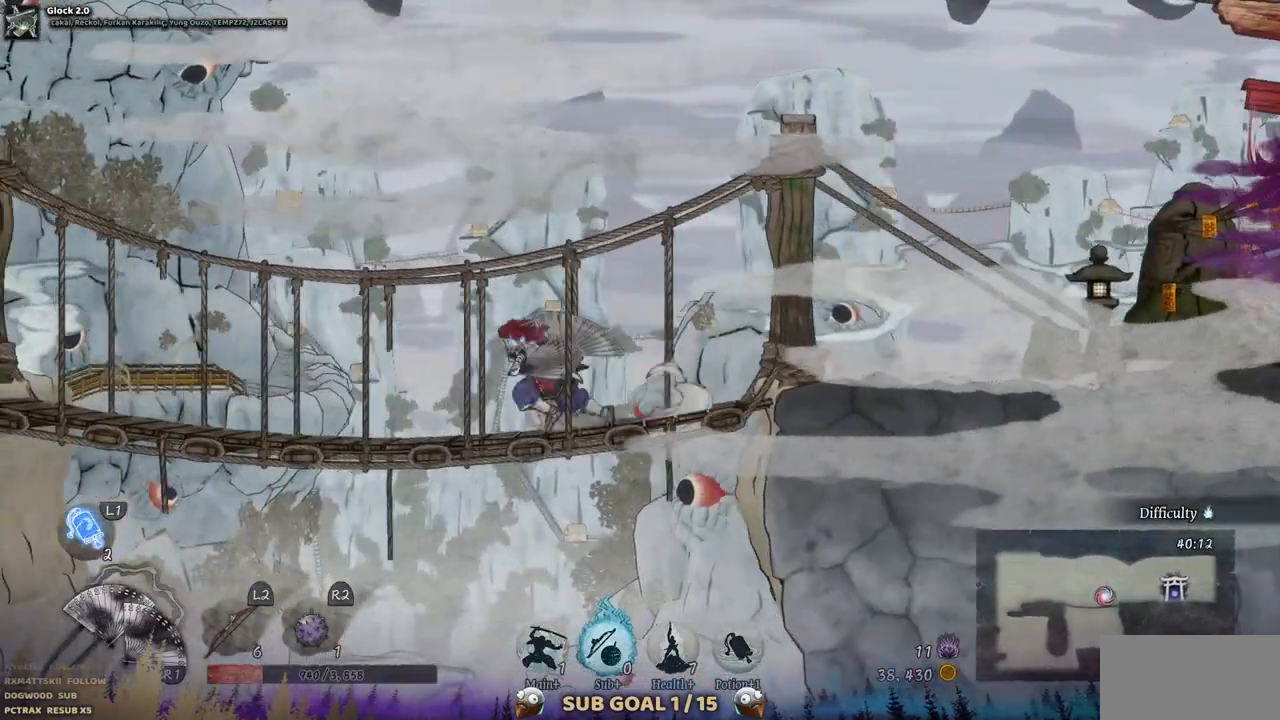
{"buttons": ["DPAD_LEFT"], "left_stick": "center", "right_stick": "center", "events": [[100, "CROSS", "down"], [433, "CROSS", "up"]]}
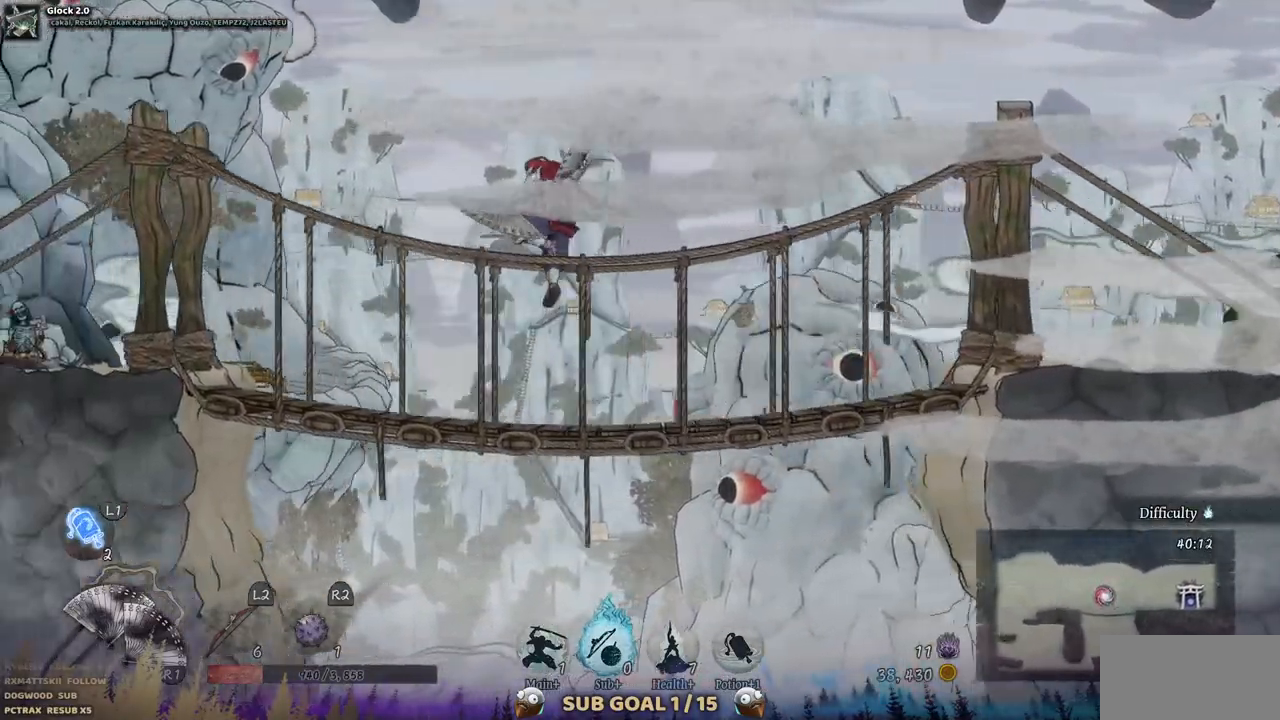
{"buttons": ["DPAD_LEFT"], "left_stick": "center", "right_stick": "center", "events": [[167, "CIRCLE", "down"], [300, "CIRCLE", "up"]]}
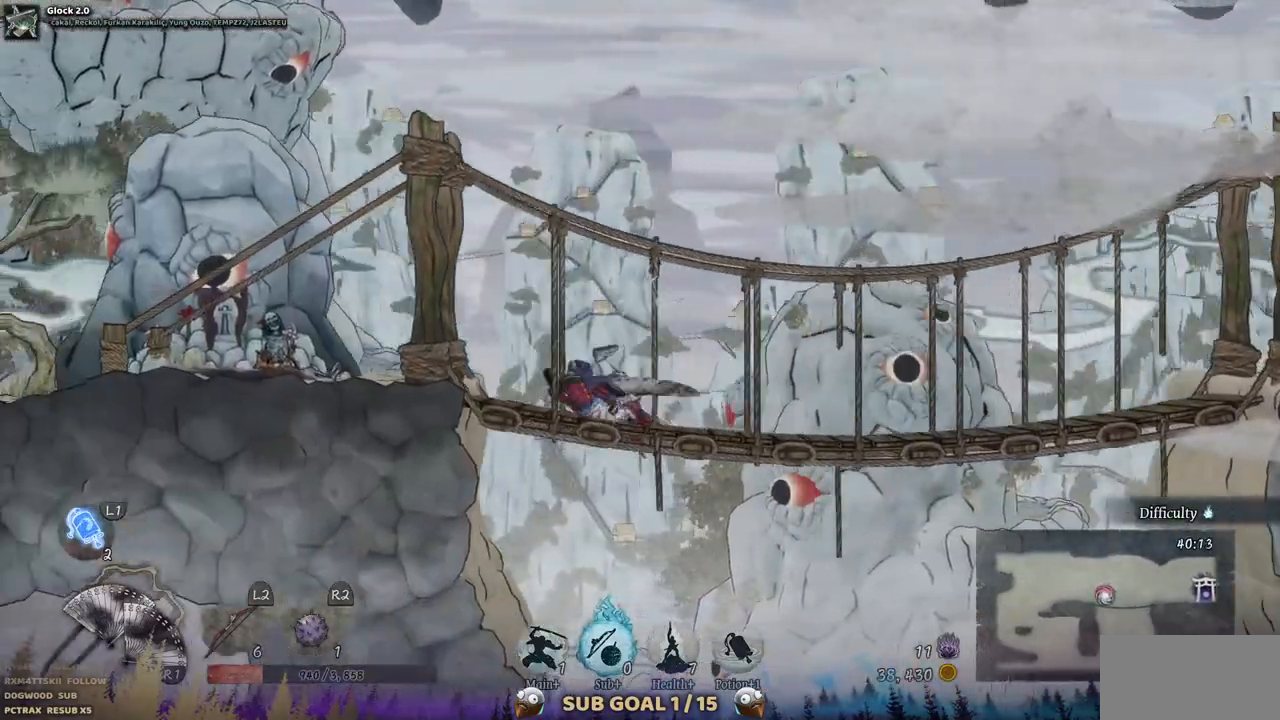
{"buttons": ["DPAD_LEFT"], "left_stick": "center", "right_stick": "center", "events": []}
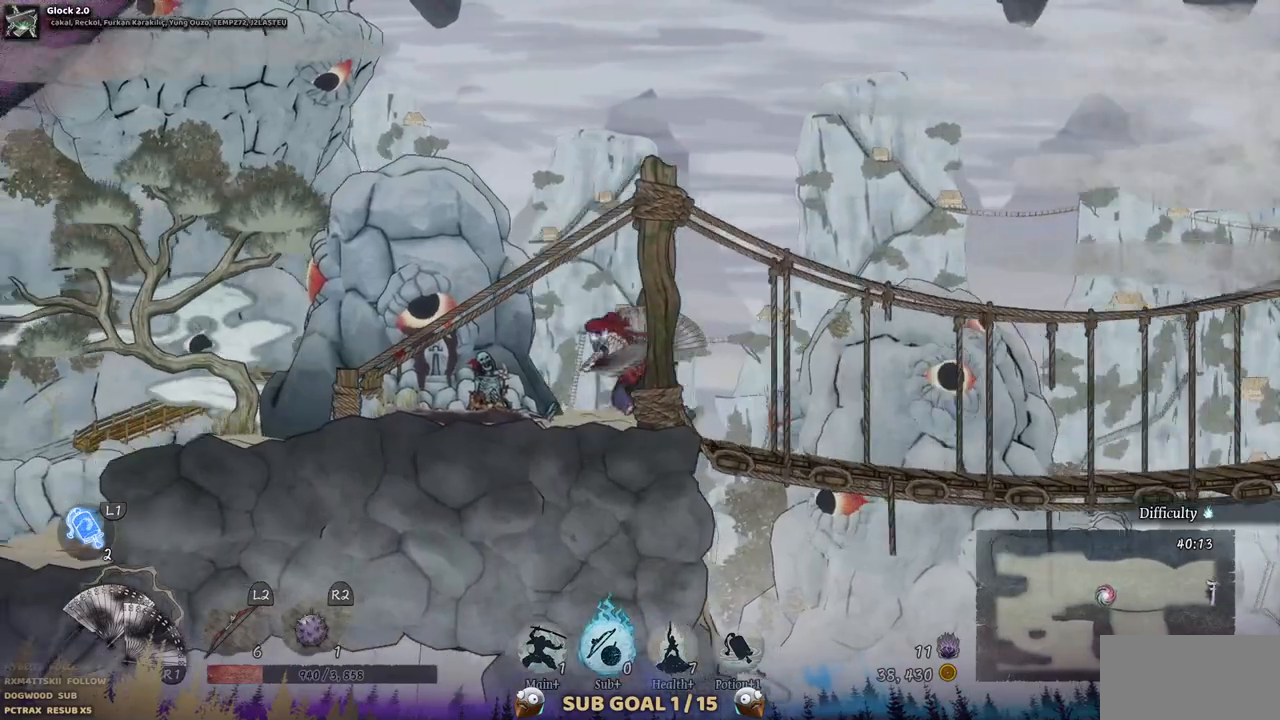
{"buttons": ["DPAD_LEFT"], "left_stick": "center", "right_stick": "center", "events": []}
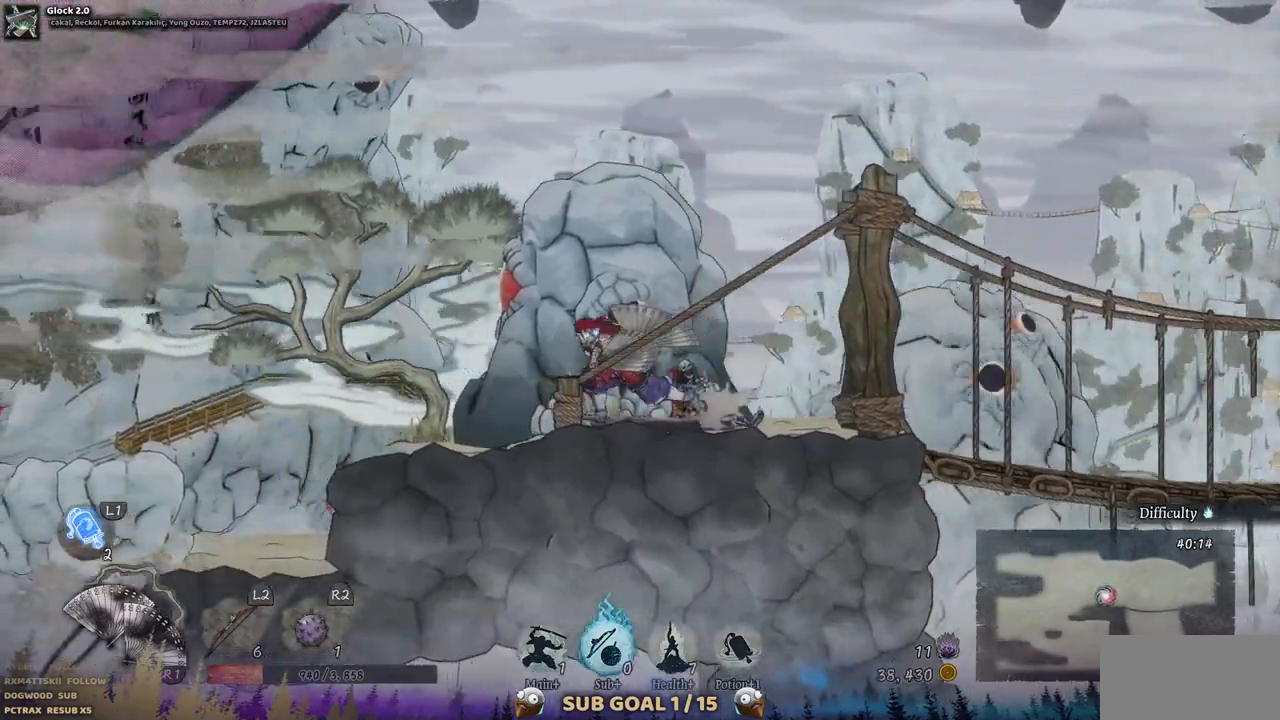
{"buttons": ["DPAD_LEFT"], "left_stick": "center", "right_stick": "center", "events": []}